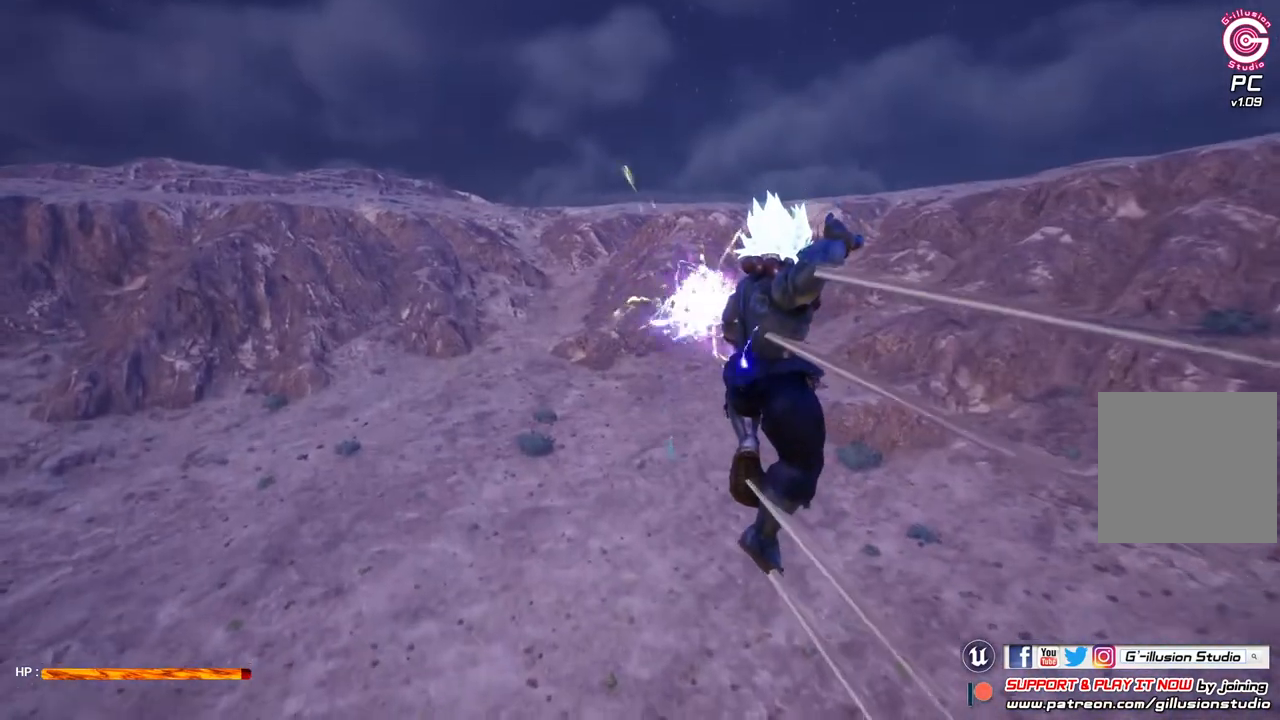
Gameplay with a controller (Xbox layout); each line is a JSON object with the inputs held at the frame after it. "events" lists button and stick changes between this image and that frame as [ms after this image, input, new state], when the widget could be followed in between.
{"buttons": [], "left_stick": "up", "right_stick": "center", "events": []}
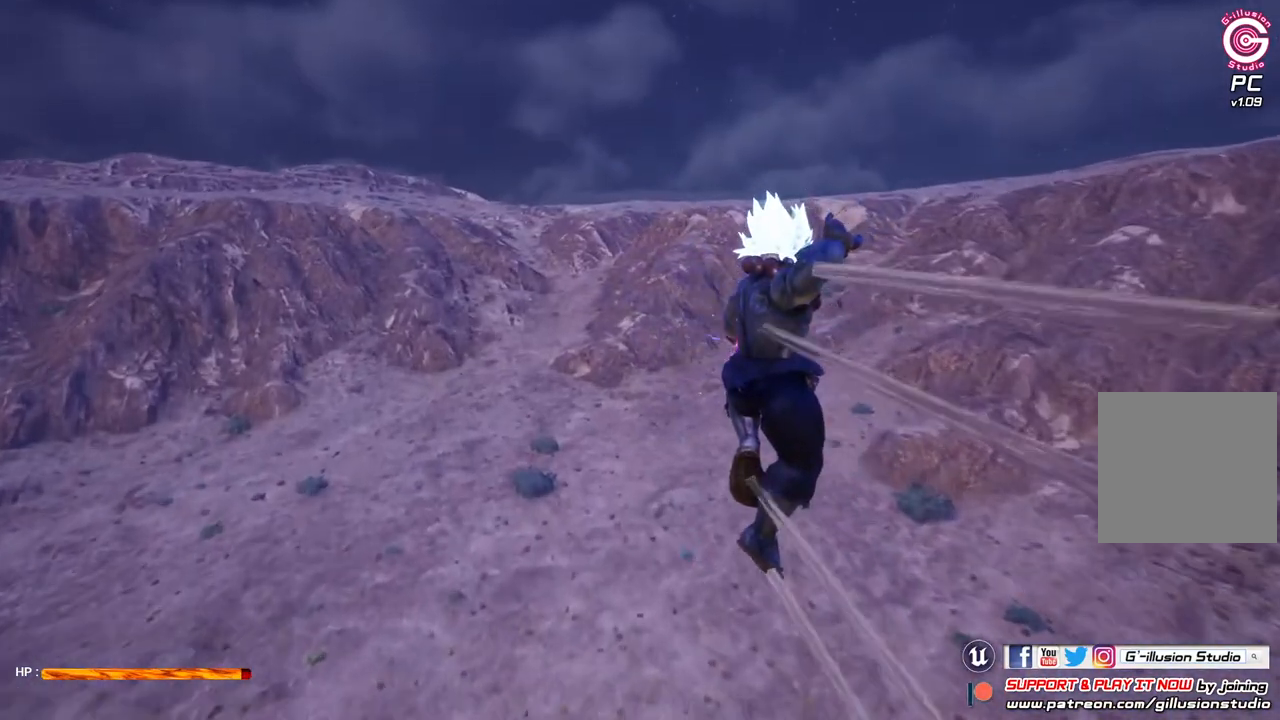
{"buttons": [], "left_stick": "up", "right_stick": "center", "events": []}
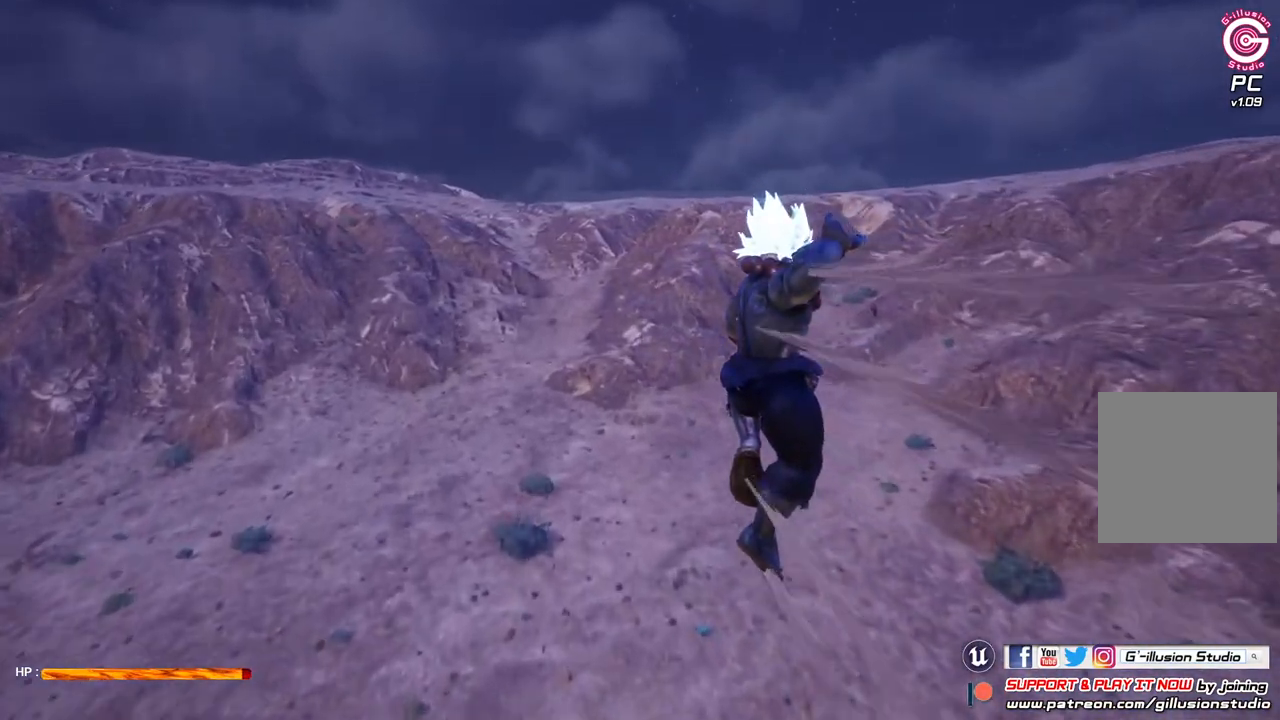
{"buttons": [], "left_stick": "up", "right_stick": "center", "events": []}
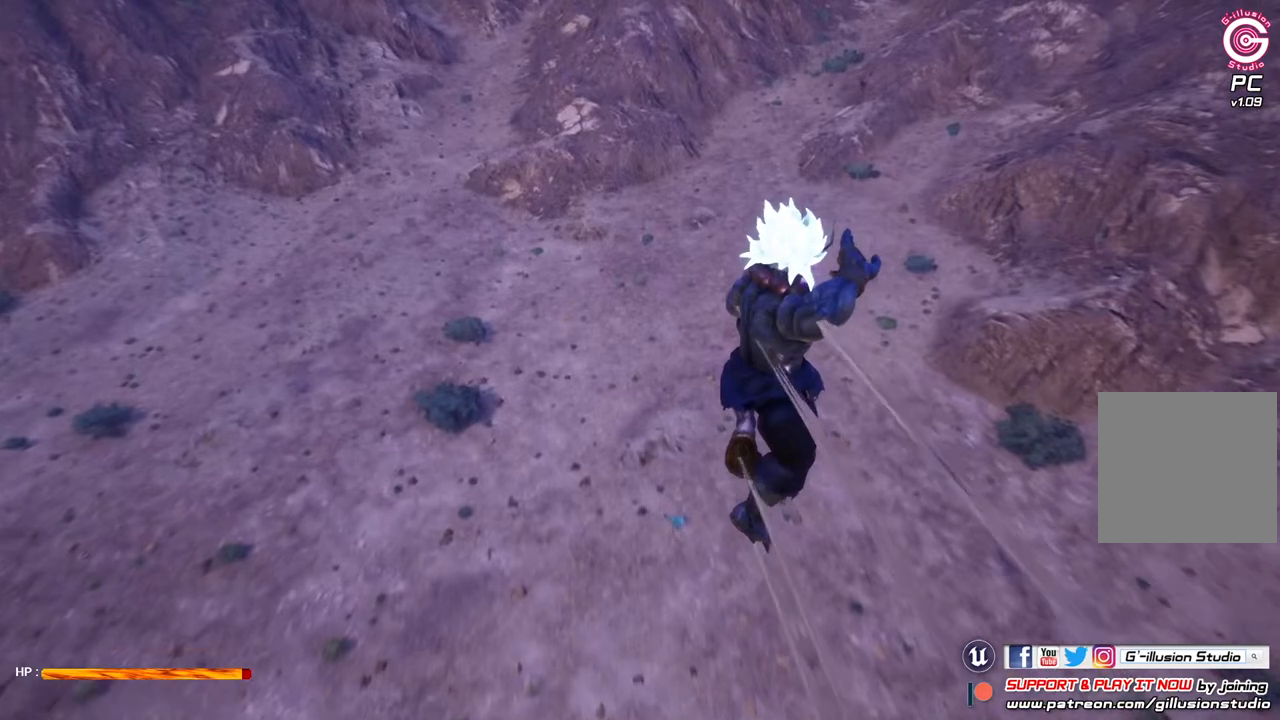
{"buttons": [], "left_stick": "up", "right_stick": "center", "events": []}
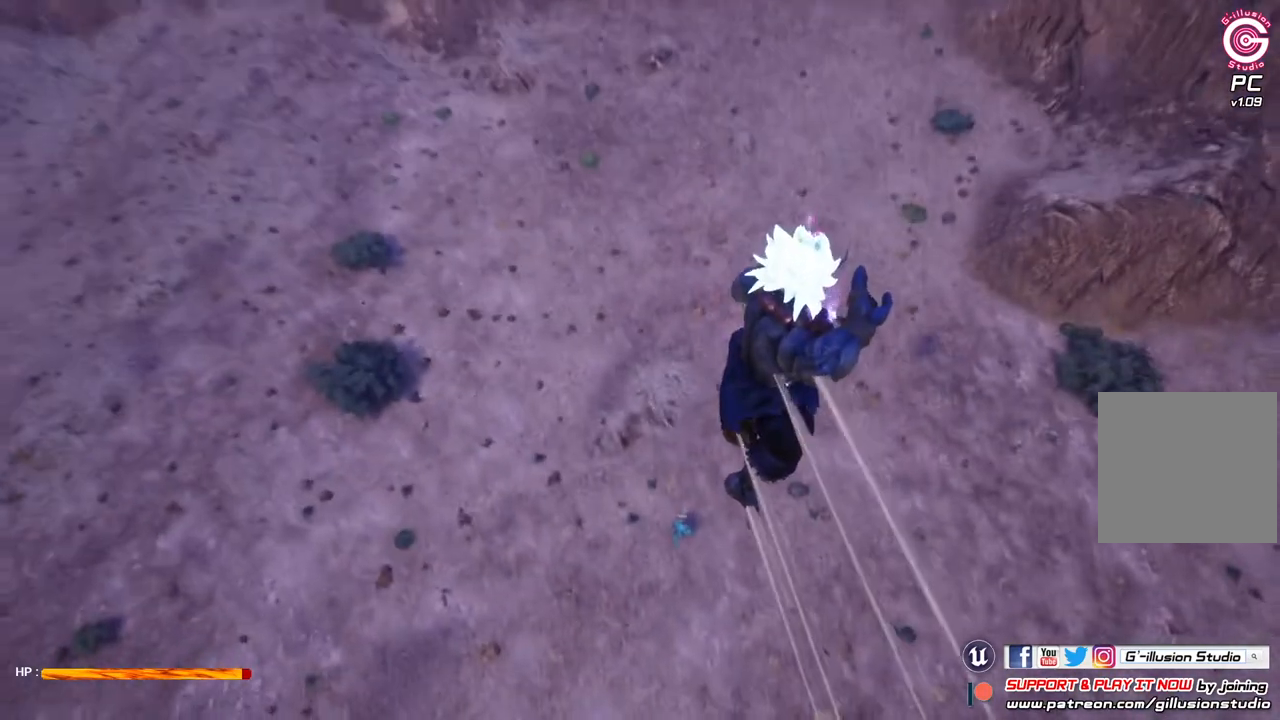
{"buttons": [], "left_stick": "up", "right_stick": "center", "events": []}
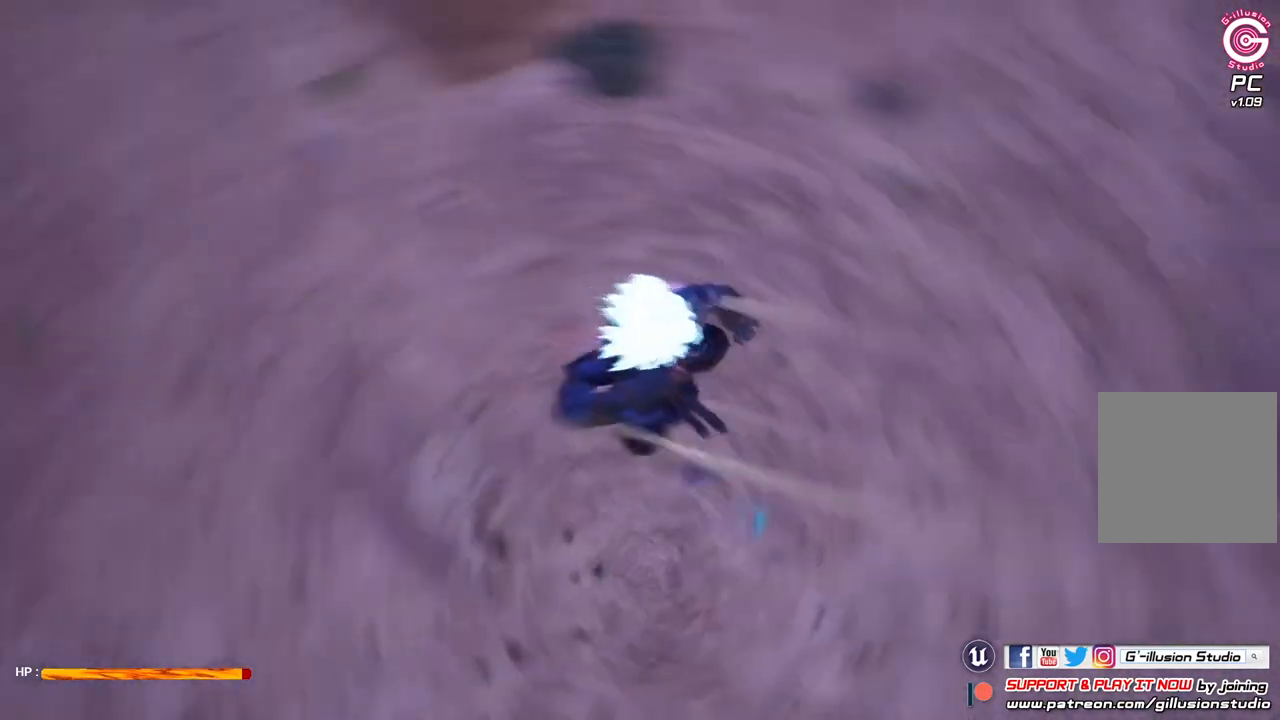
{"buttons": [], "left_stick": "center", "right_stick": "center", "events": [[200, "left_stick", "center"]]}
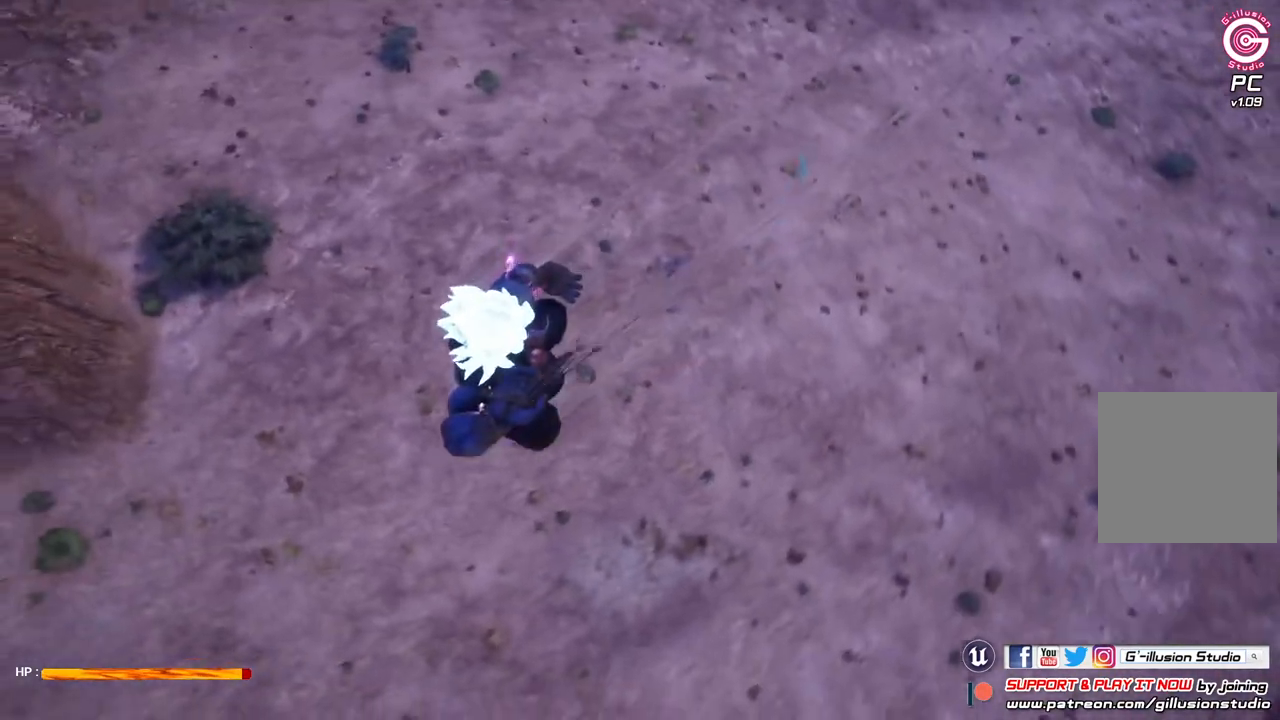
{"buttons": ["Y"], "left_stick": "center", "right_stick": "center", "events": [[100, "Y", "down"]]}
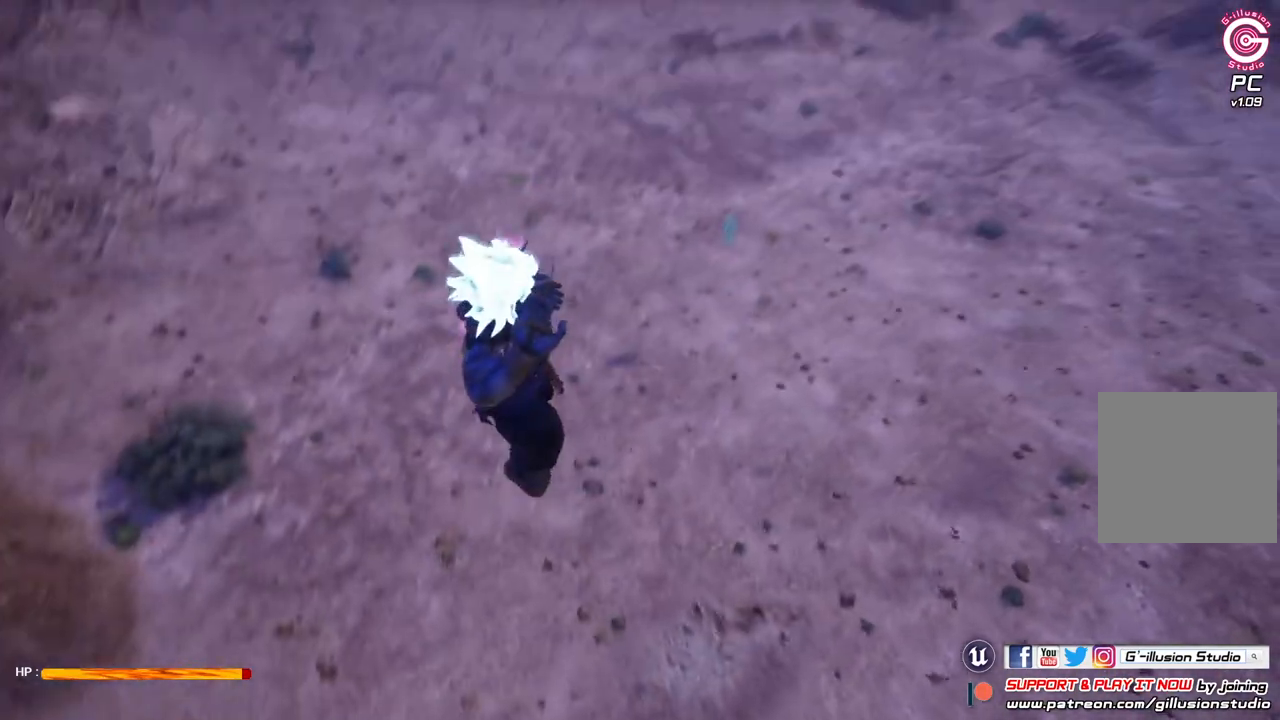
{"buttons": [], "left_stick": "center", "right_stick": "center", "events": [[367, "Y", "up"]]}
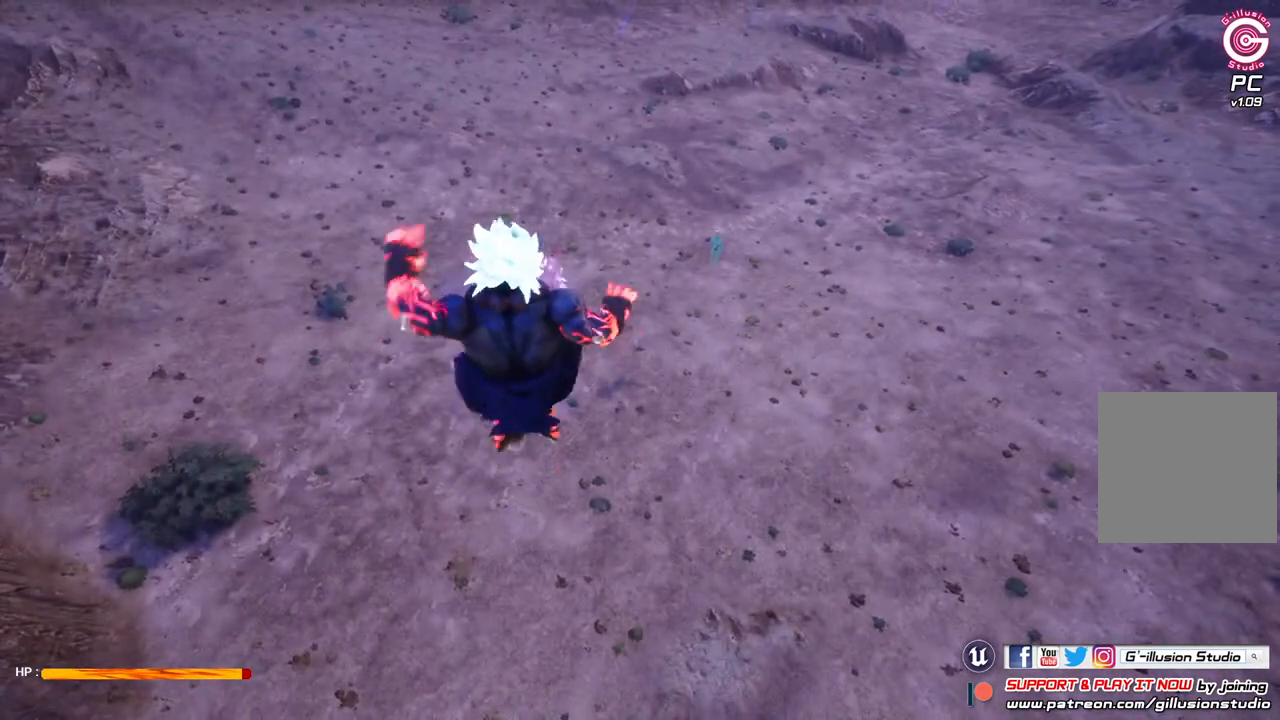
{"buttons": [], "left_stick": "center", "right_stick": "center", "events": [[167, "Y", "down"], [300, "Y", "up"], [400, "Y", "down"], [500, "Y", "up"]]}
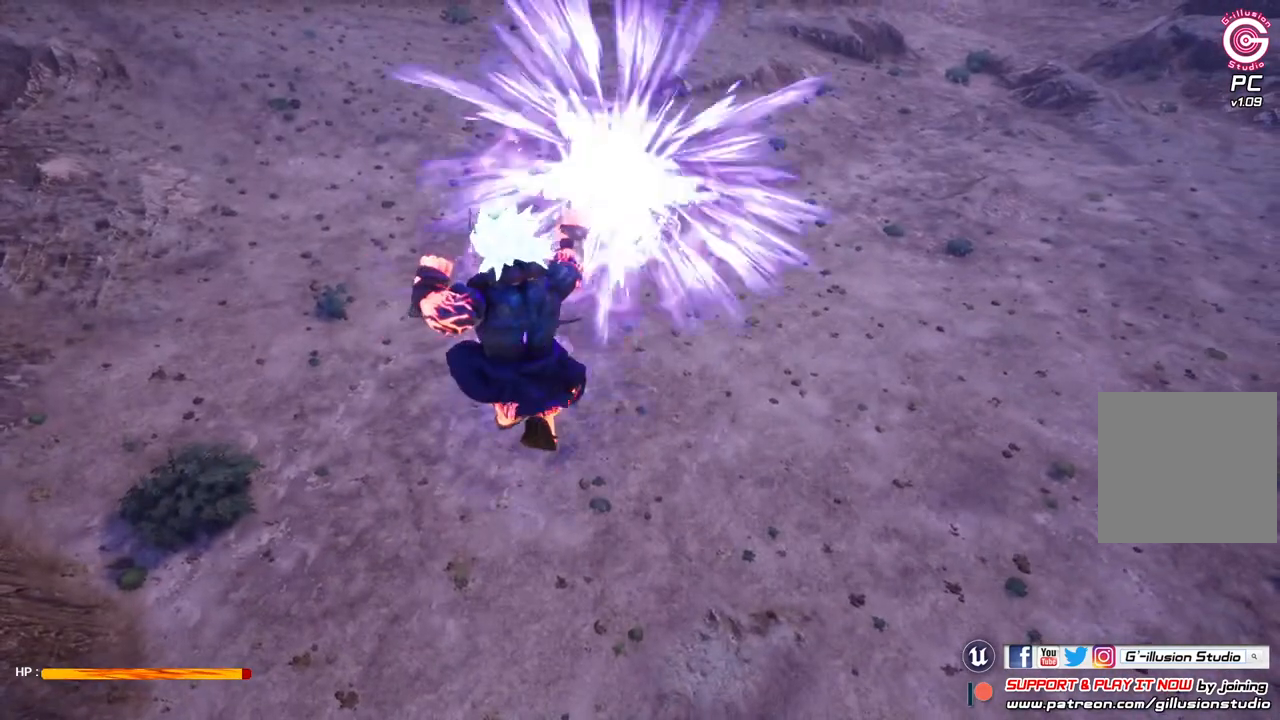
{"buttons": ["Y"], "left_stick": "center", "right_stick": "center", "events": [[67, "Y", "down"], [167, "Y", "up"], [267, "Y", "down"], [300, "Y", "up"], [400, "Y", "down"]]}
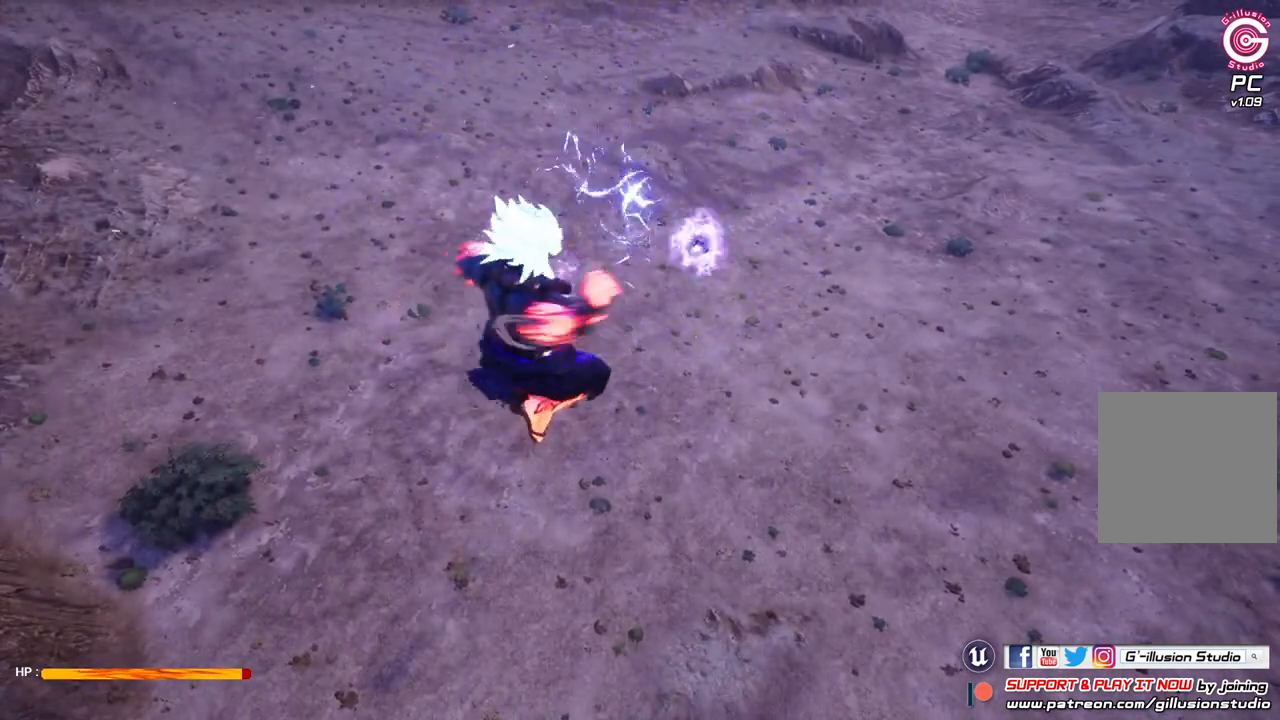
{"buttons": ["Y"], "left_stick": "center", "right_stick": "center", "events": [[33, "Y", "up"], [67, "Y", "down"], [167, "Y", "up"], [300, "Y", "down"], [333, "Y", "up"], [467, "Y", "down"]]}
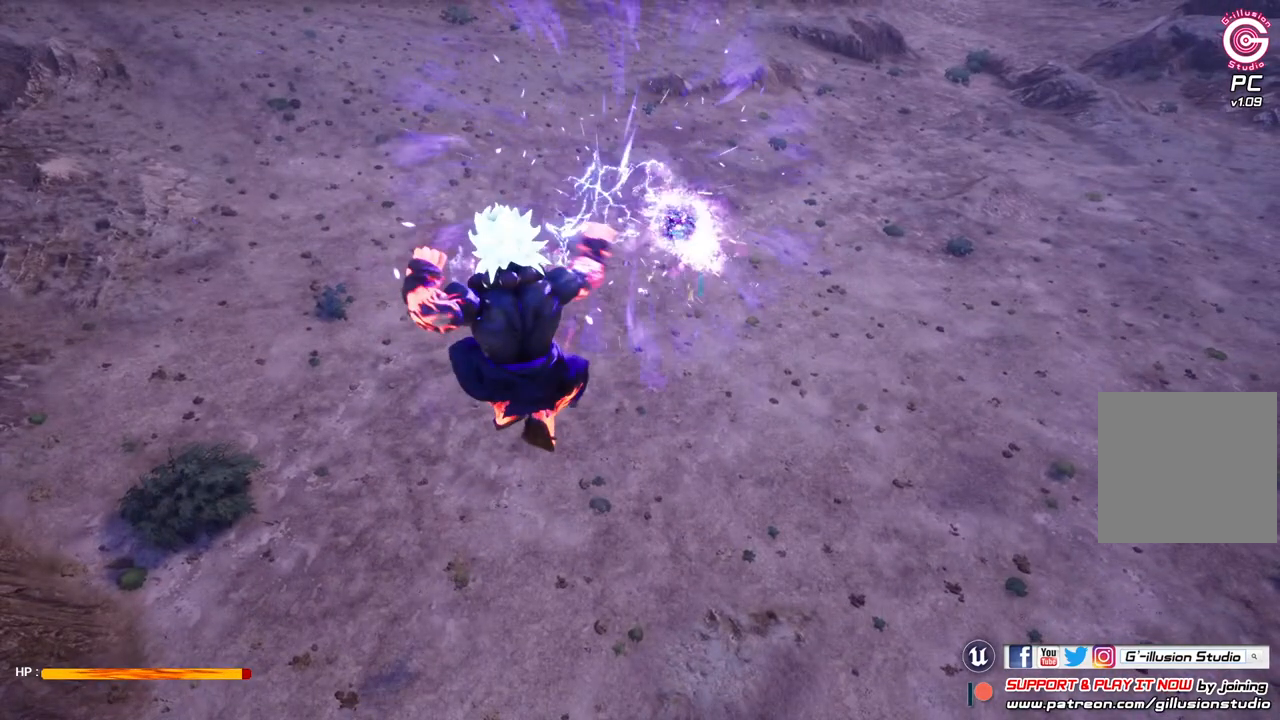
{"buttons": [], "left_stick": "center", "right_stick": "center", "events": [[67, "Y", "up"], [167, "Y", "down"], [300, "Y", "up"], [367, "Y", "down"], [467, "Y", "up"]]}
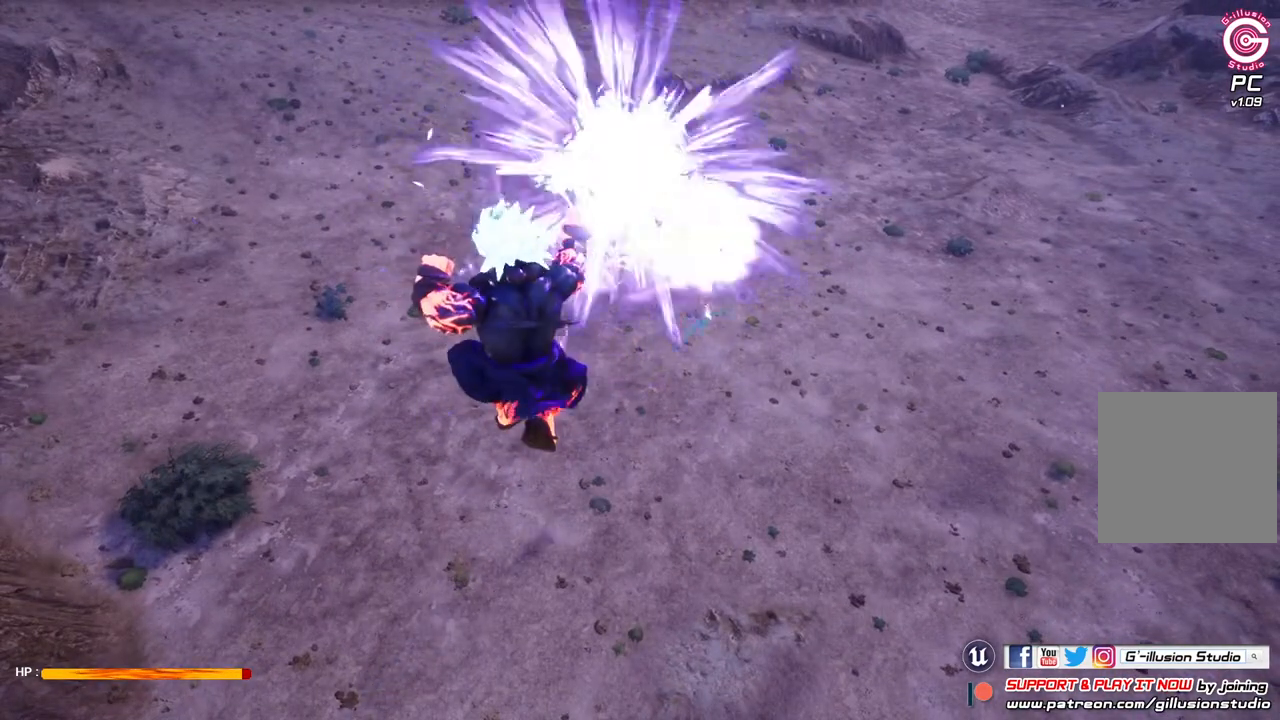
{"buttons": ["Y"], "left_stick": "center", "right_stick": "center", "events": [[67, "Y", "down"], [167, "Y", "up"], [300, "Y", "down"], [367, "Y", "up"], [500, "Y", "down"]]}
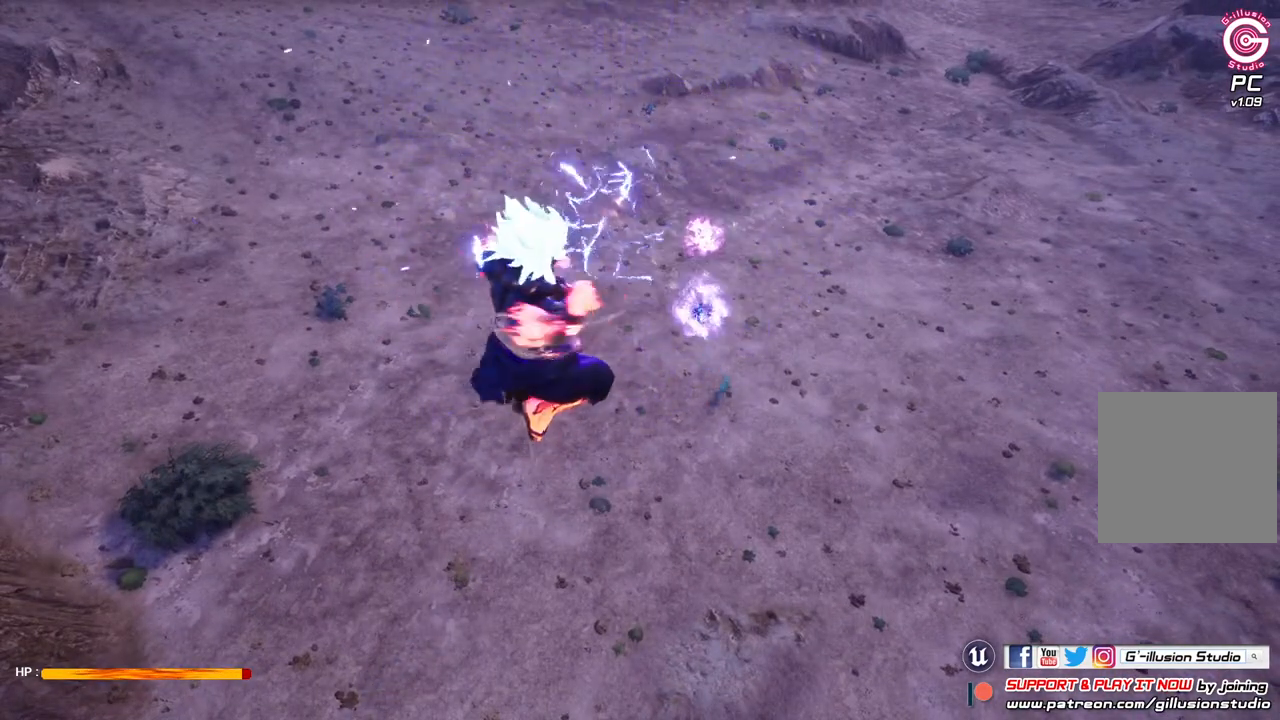
{"buttons": [], "left_stick": "center", "right_stick": "center", "events": [[100, "Y", "up"]]}
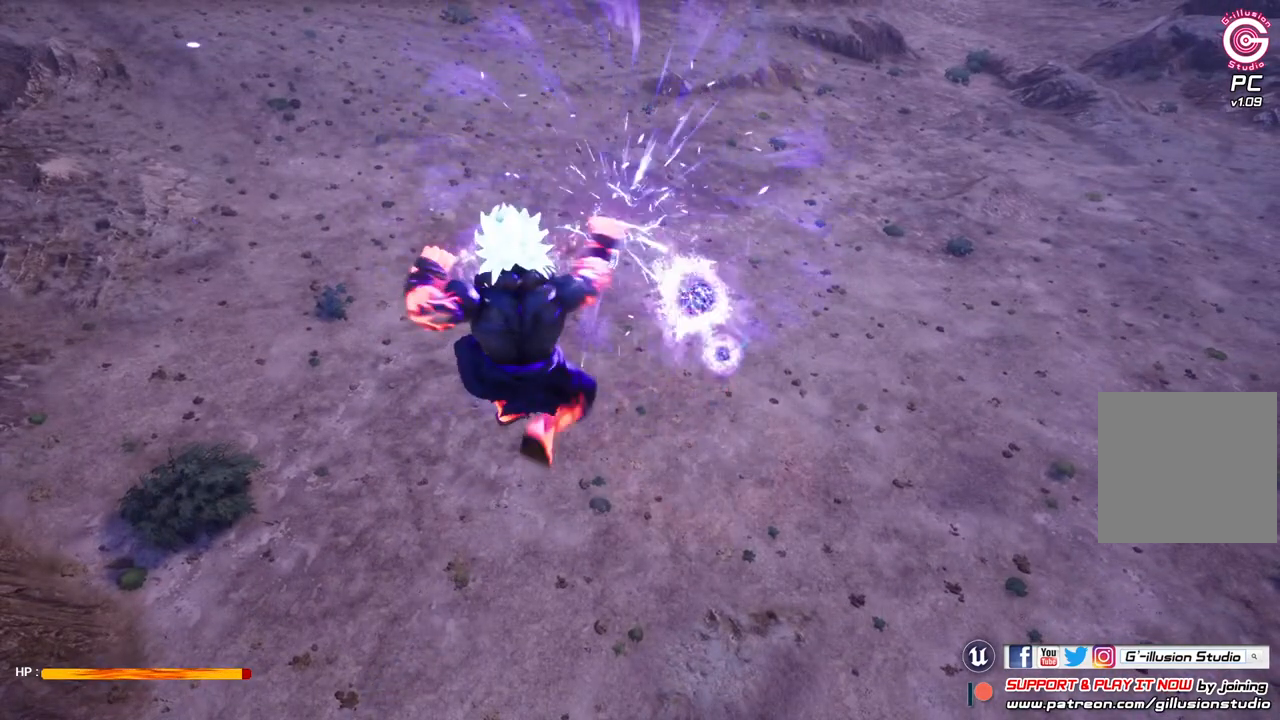
{"buttons": ["L2", "L3"], "left_stick": "center", "right_stick": "center", "events": [[100, "L2", "down"], [400, "L3", "down"]]}
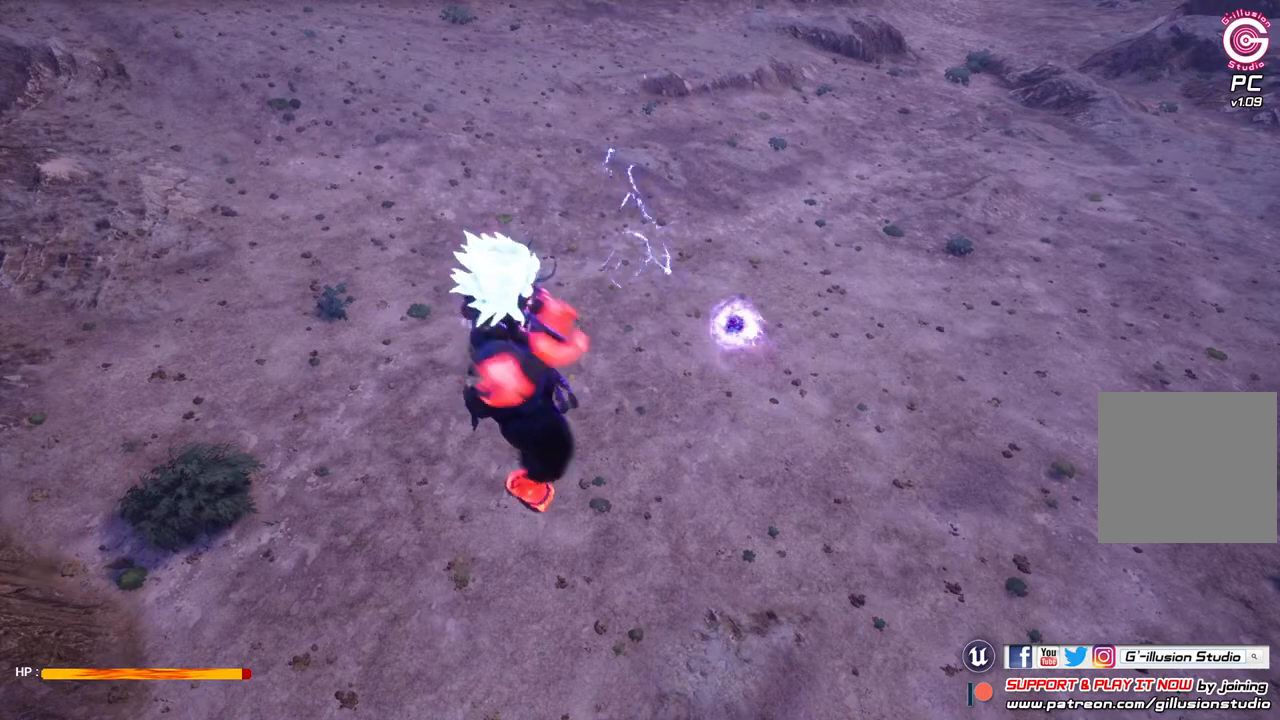
{"buttons": ["L2"], "left_stick": "center", "right_stick": "center", "events": [[67, "L3", "up"], [167, "X", "down"], [367, "X", "up"]]}
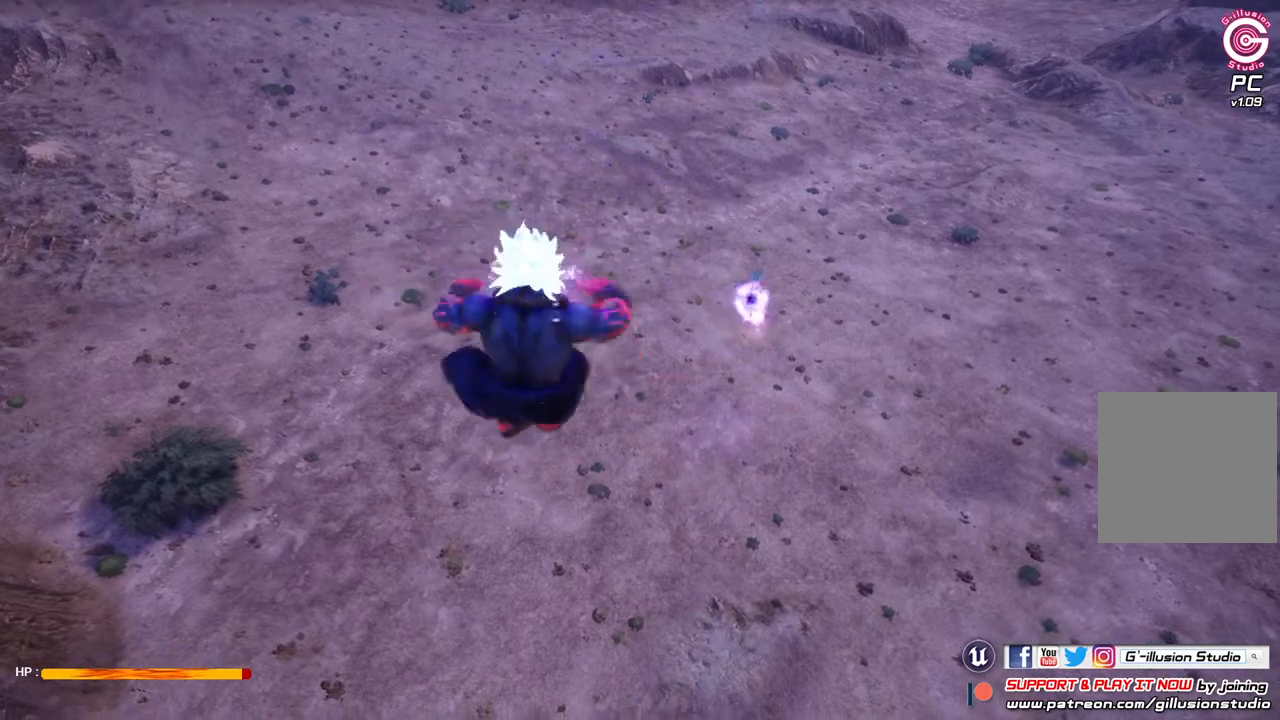
{"buttons": ["L2"], "left_stick": "center", "right_stick": "center", "events": []}
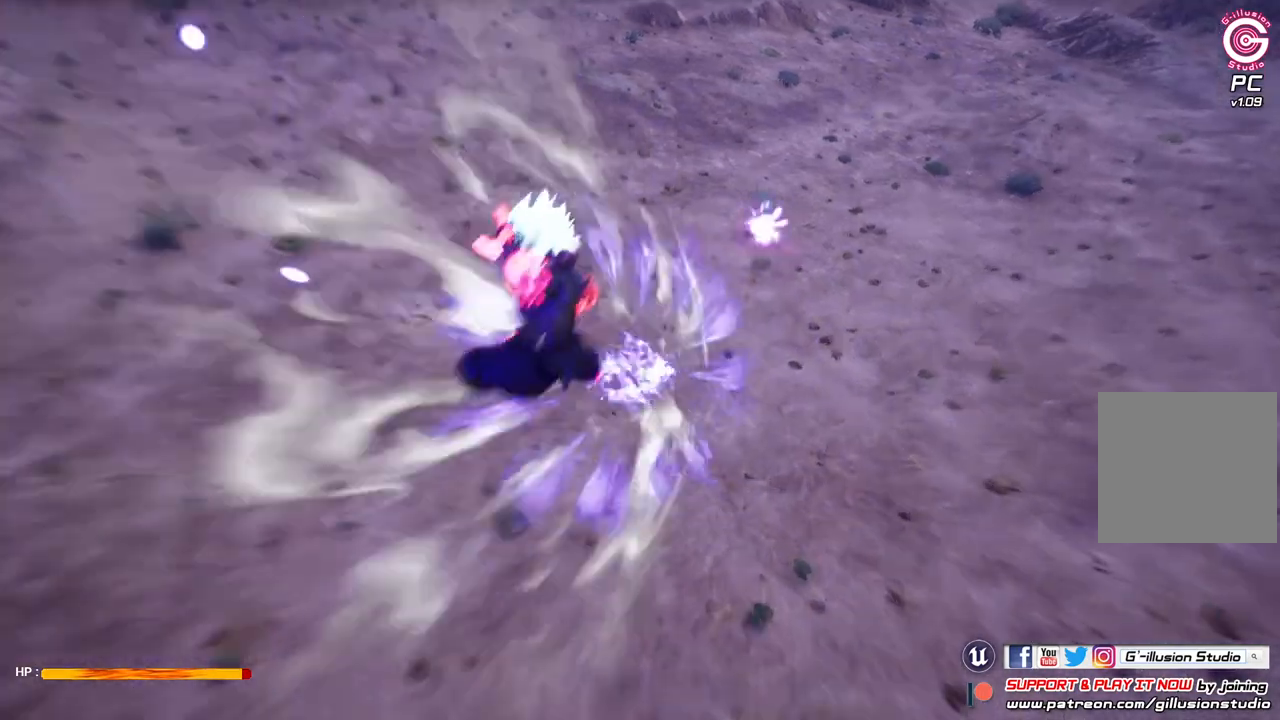
{"buttons": ["L2"], "left_stick": "center", "right_stick": "center", "events": [[167, "X", "down"], [267, "X", "up"]]}
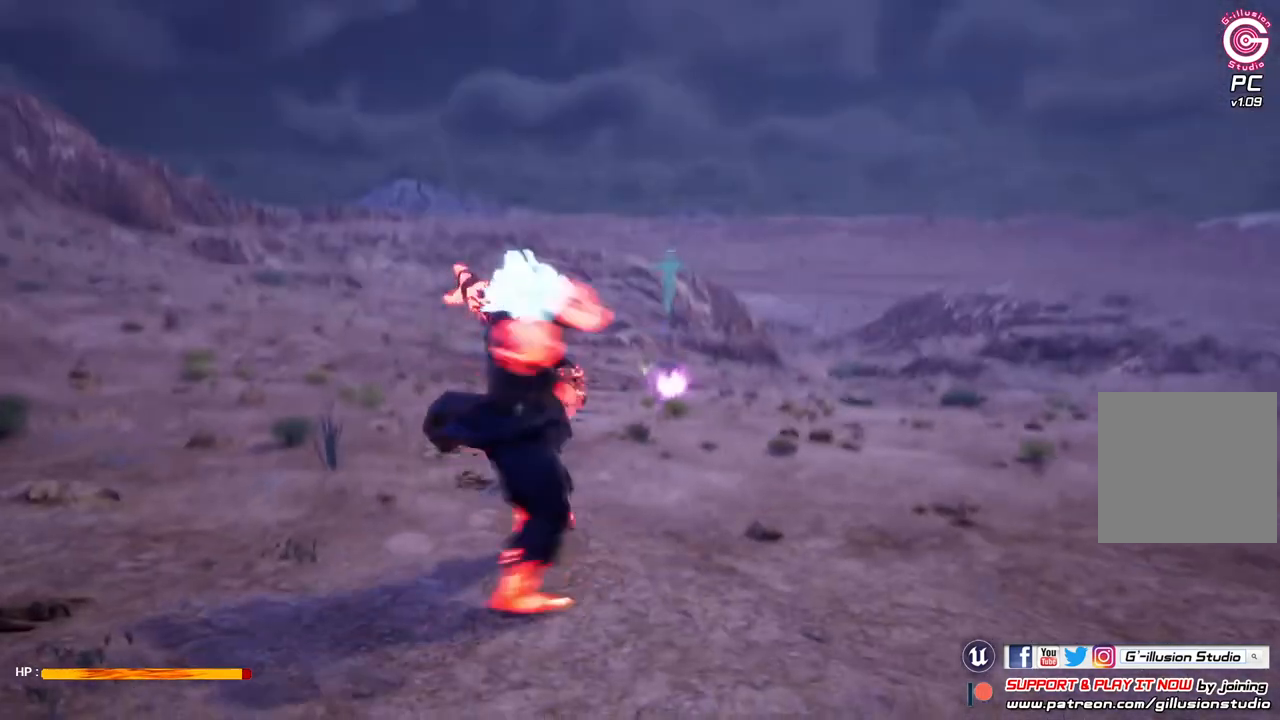
{"buttons": ["L2"], "left_stick": "center", "right_stick": "center", "events": []}
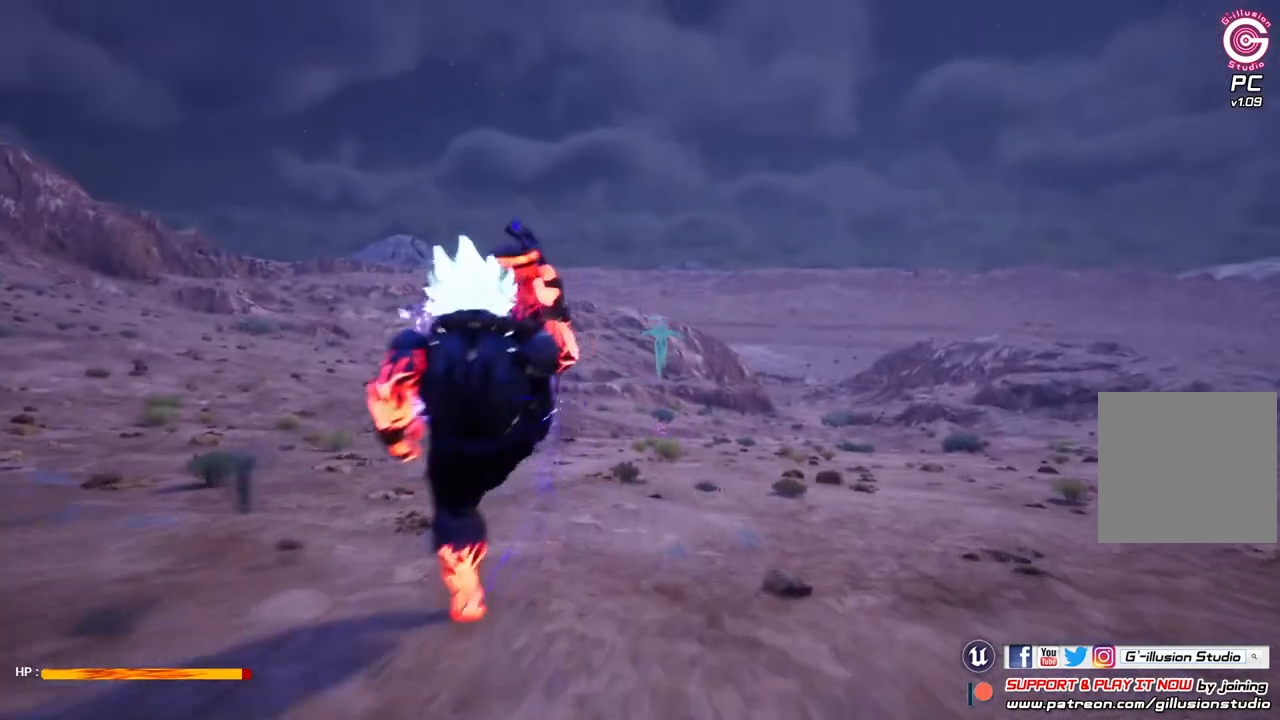
{"buttons": [], "left_stick": "center", "right_stick": "center", "events": [[433, "L2", "up"]]}
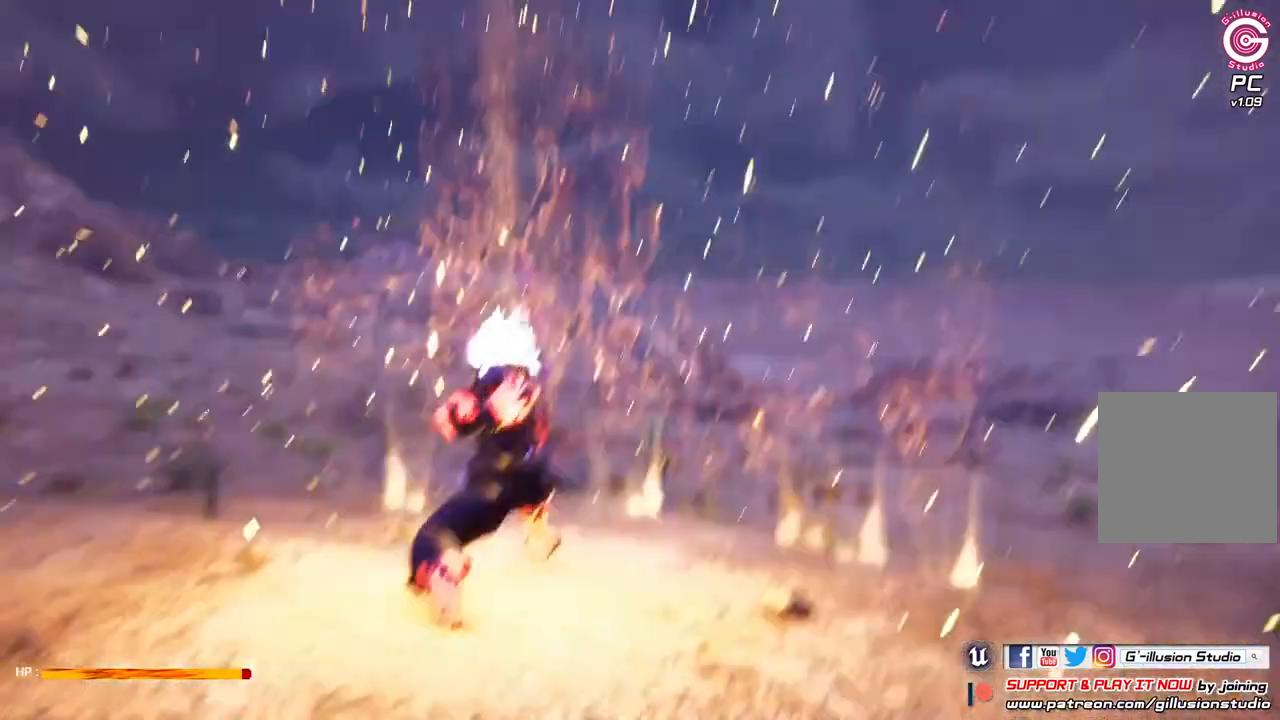
{"buttons": [], "left_stick": "up-left", "right_stick": "center", "events": [[267, "left_stick", "up-left"]]}
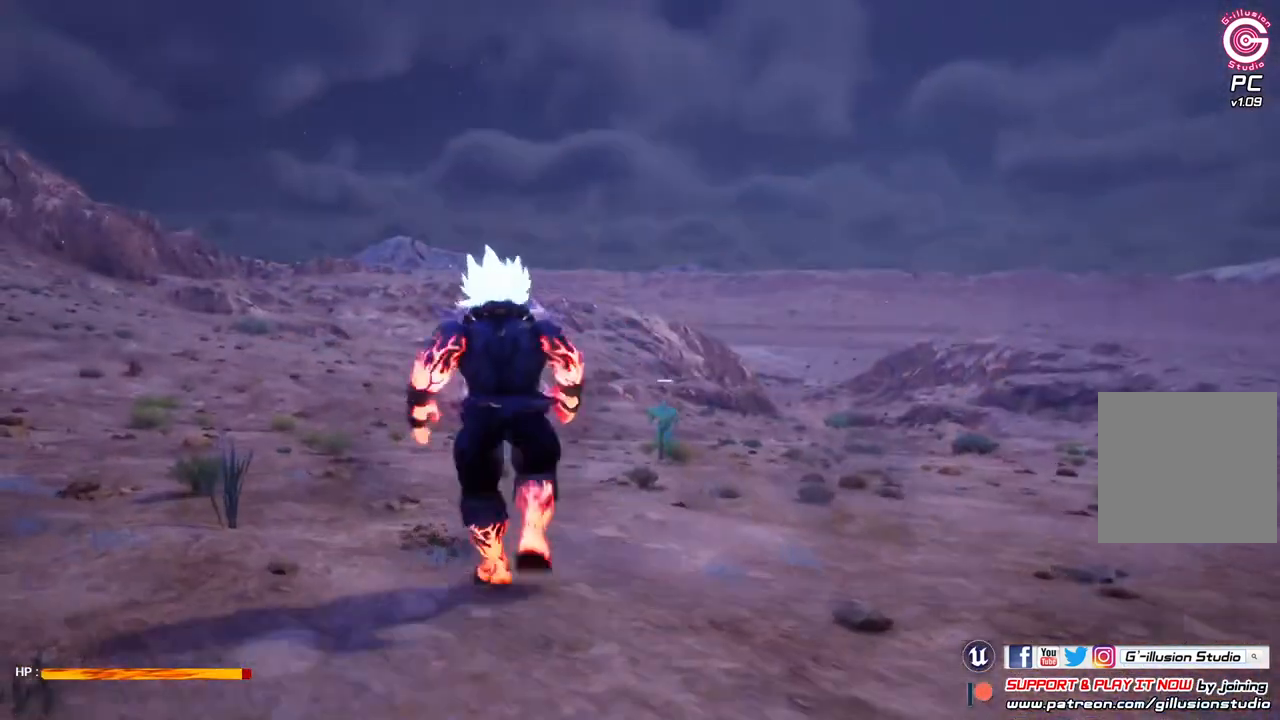
{"buttons": ["Y"], "left_stick": "center", "right_stick": "center", "events": [[400, "left_stick", "center"], [433, "Y", "down"]]}
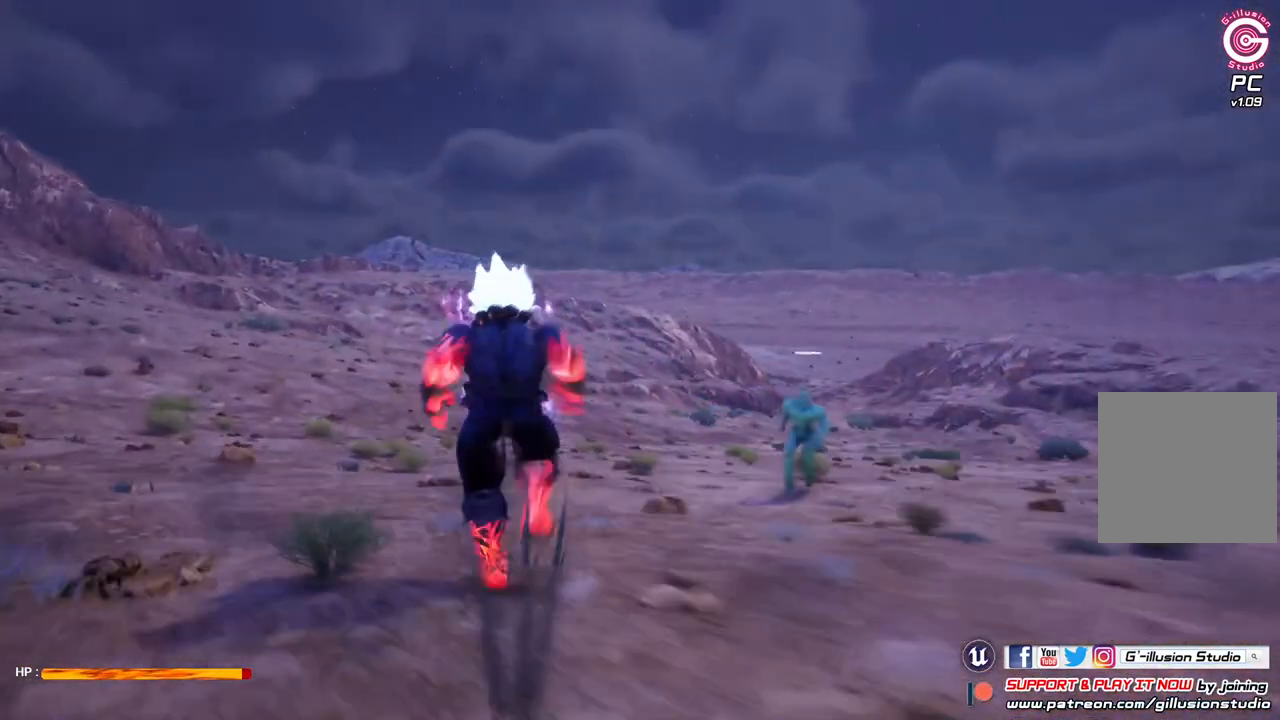
{"buttons": ["Y"], "left_stick": "center", "right_stick": "center", "events": []}
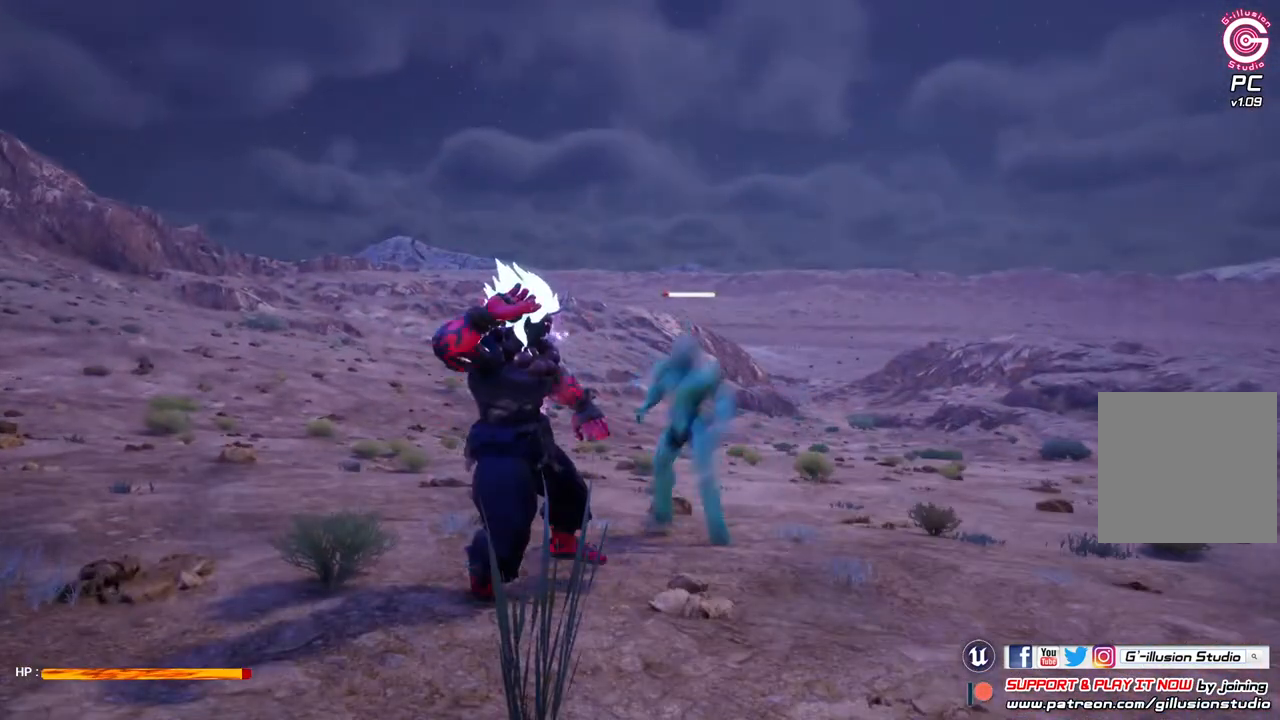
{"buttons": [], "left_stick": "center", "right_stick": "center", "events": [[33, "Y", "up"]]}
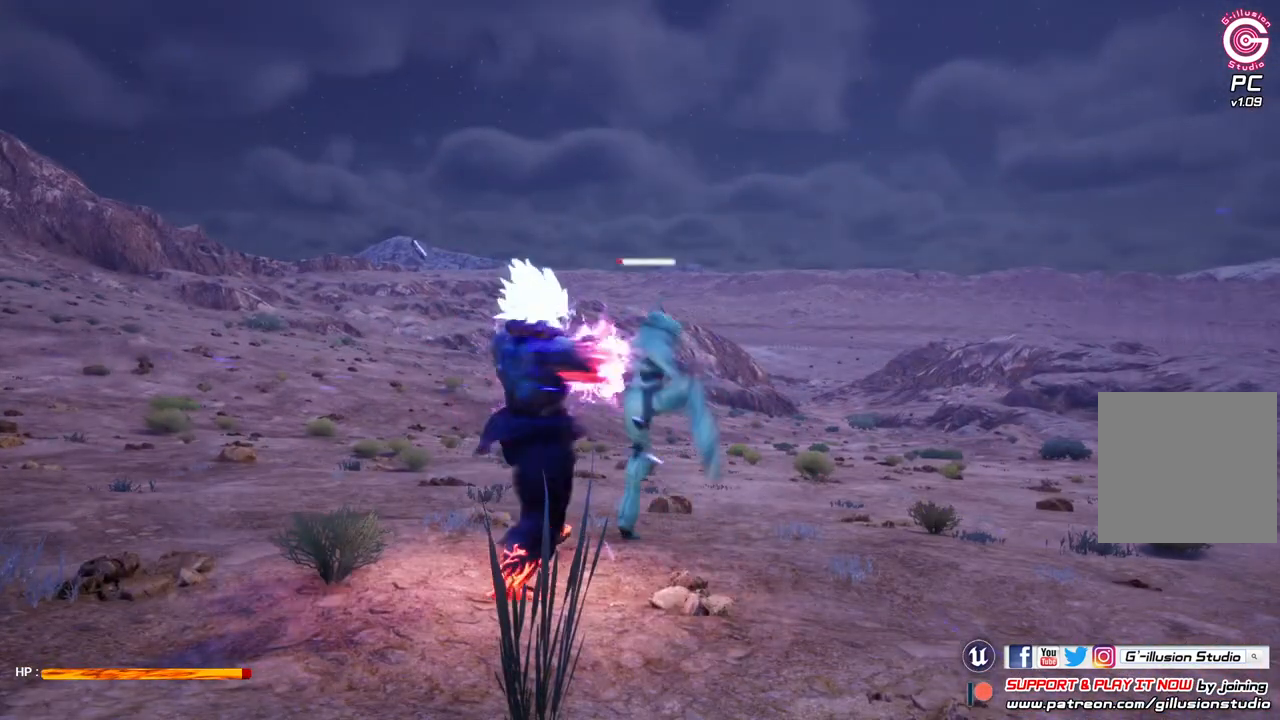
{"buttons": [], "left_stick": "center", "right_stick": "center", "events": []}
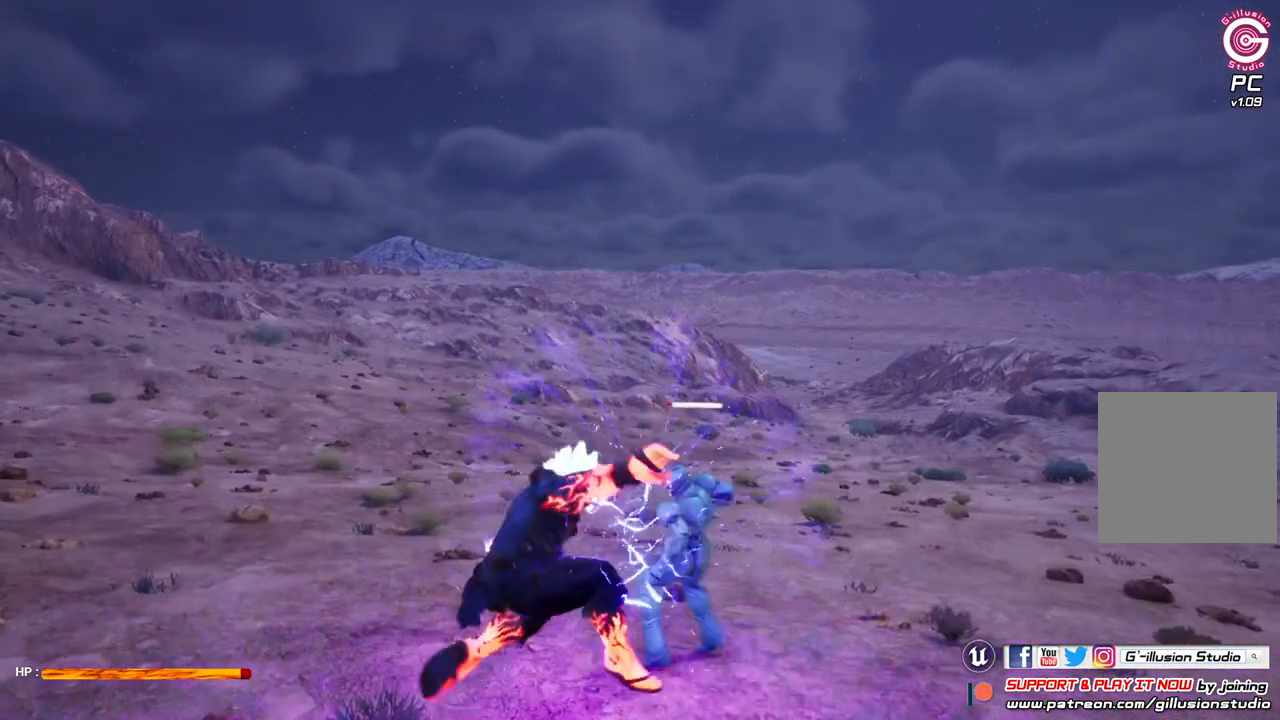
{"buttons": [], "left_stick": "center", "right_stick": "center", "events": []}
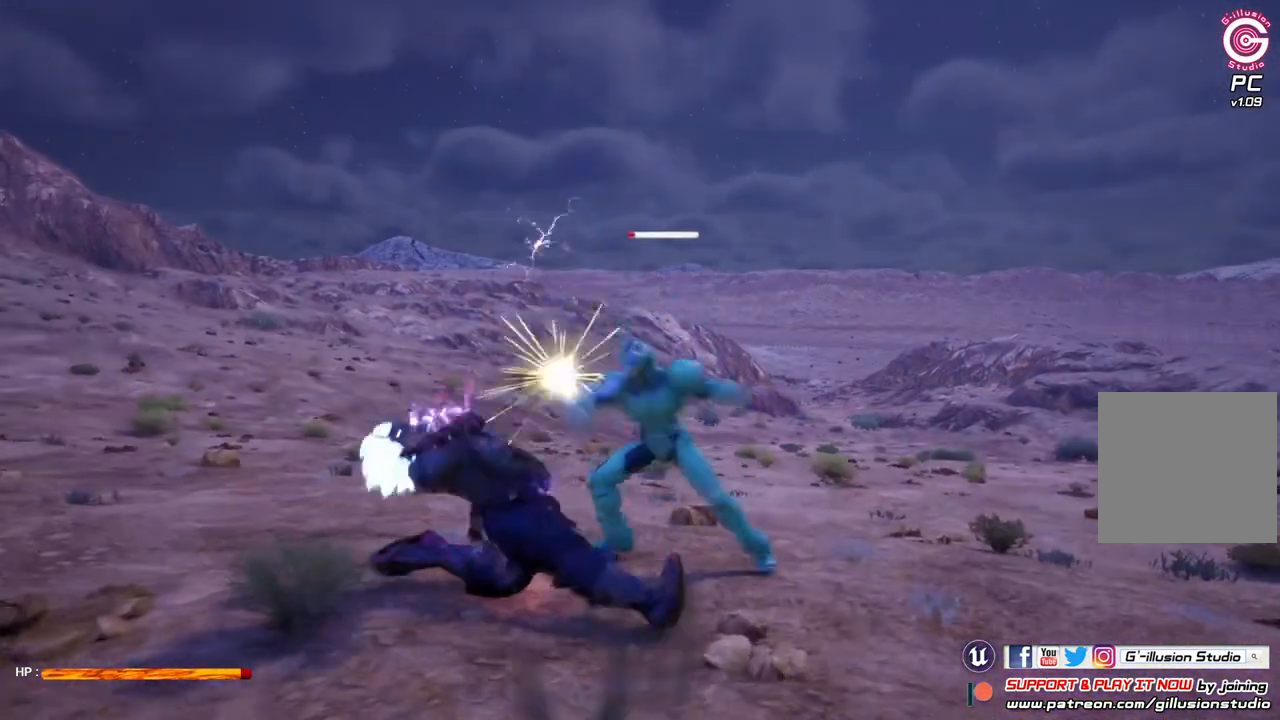
{"buttons": [], "left_stick": "center", "right_stick": "center", "events": []}
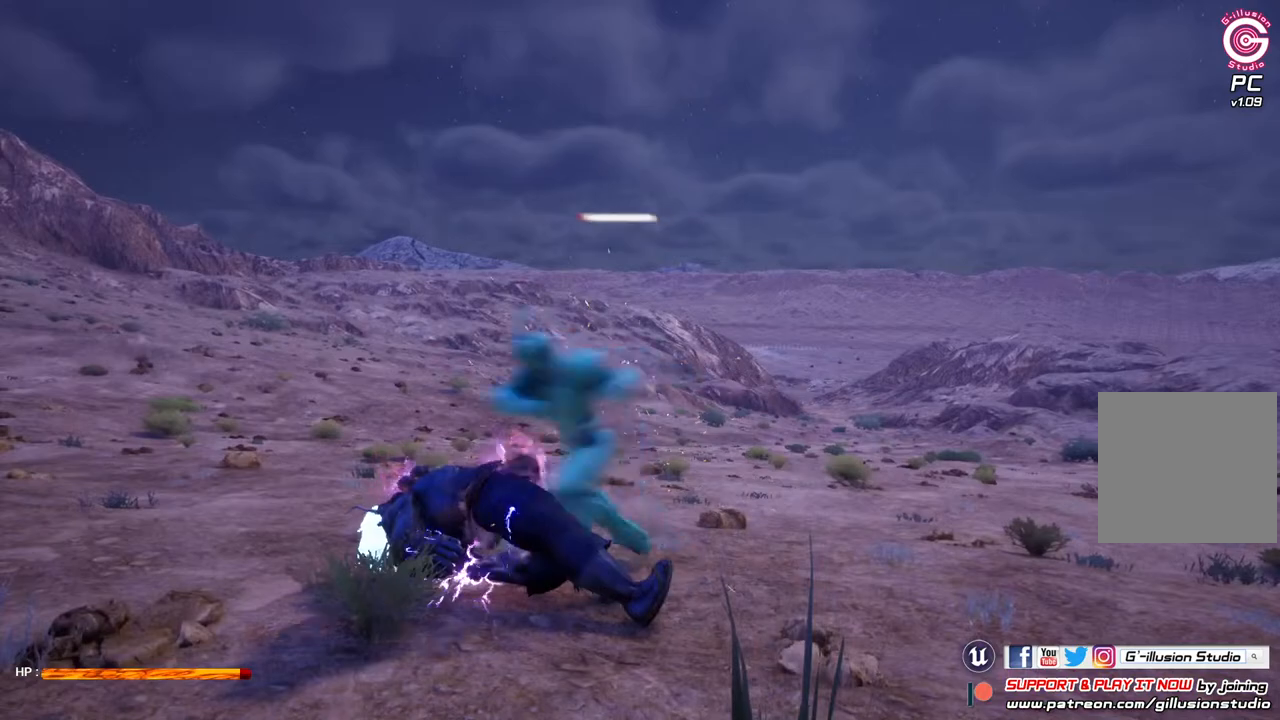
{"buttons": [], "left_stick": "center", "right_stick": "center", "events": []}
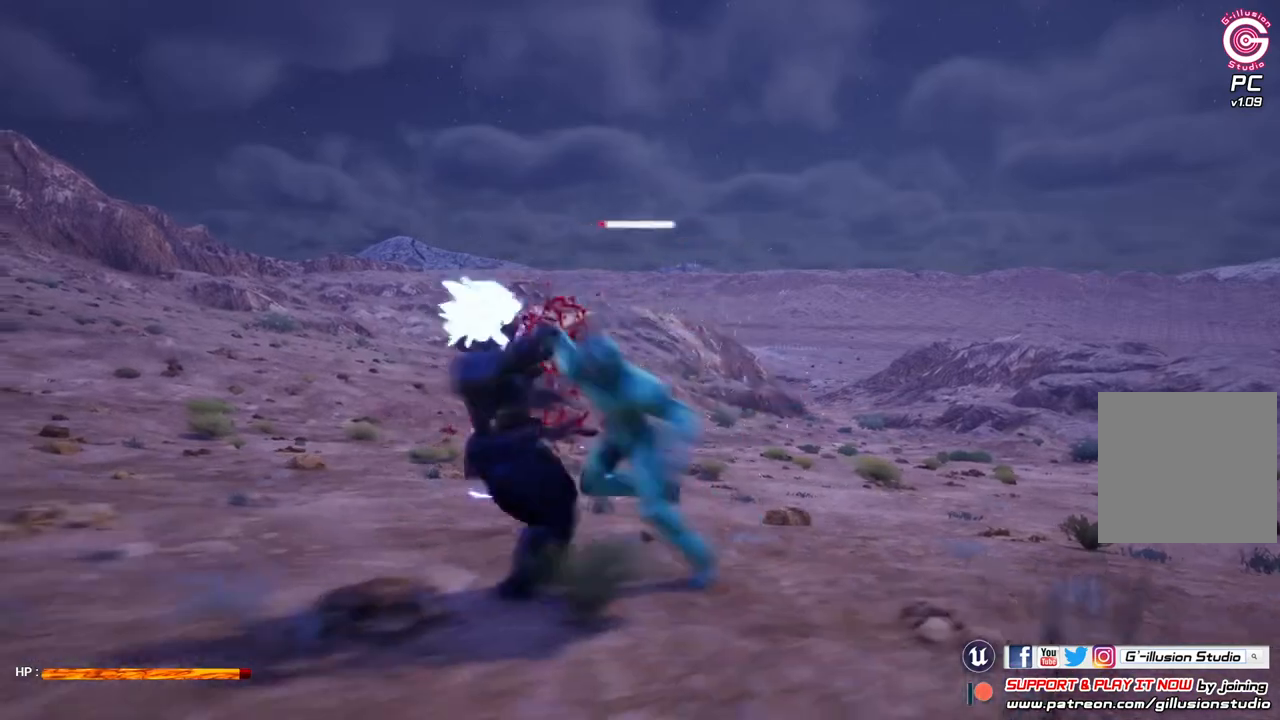
{"buttons": [], "left_stick": "center", "right_stick": "center", "events": []}